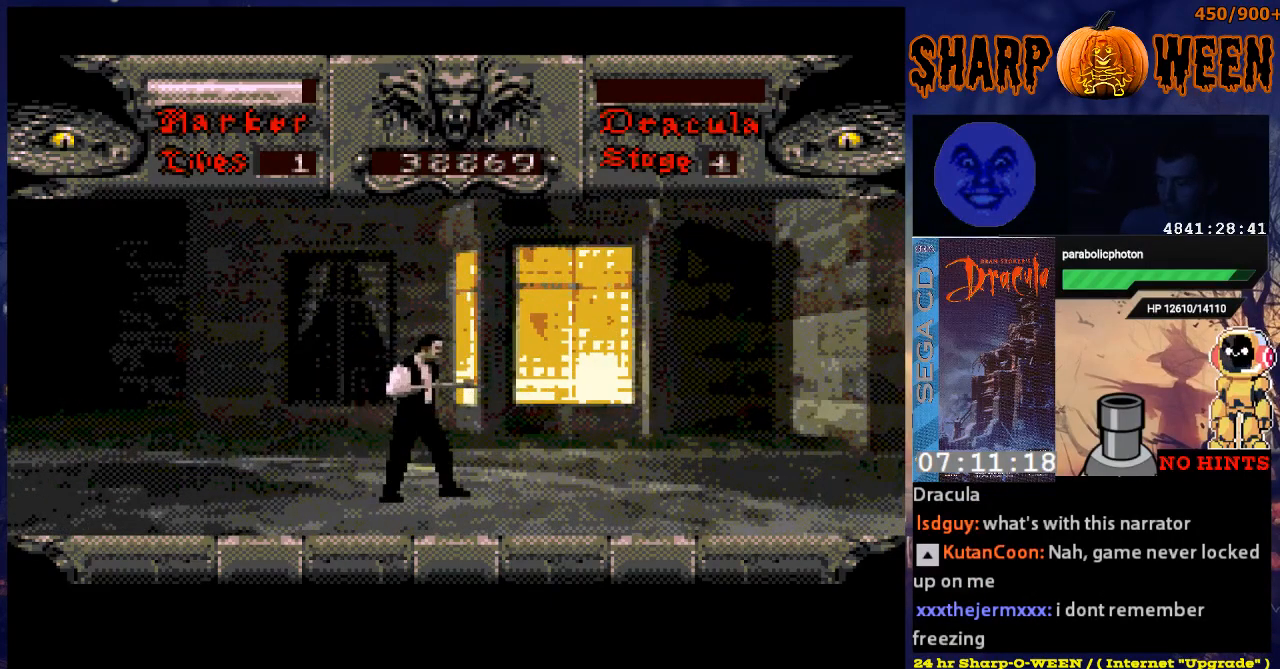
Gameplay with a controller (Xbox layout); each line is a JSON object with the inputs held at the frame after it. "events" lists button and stick changes between this image and that frame as [ms after this image, input, new state], when the widget could be followed in between. Not read: L1 L2 L3 R1 R2 R3.
{"buttons": [], "events": []}
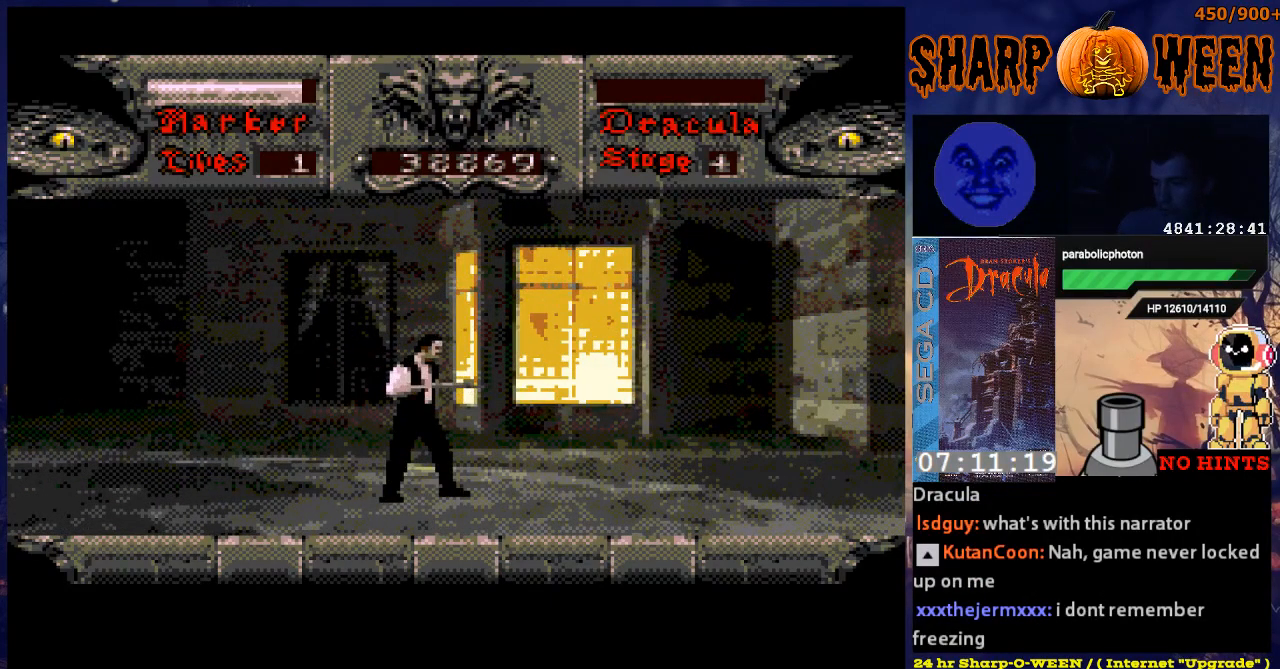
{"buttons": [], "events": [[150, "DPAD_LEFT", "down"], [401, "DPAD_LEFT", "up"]]}
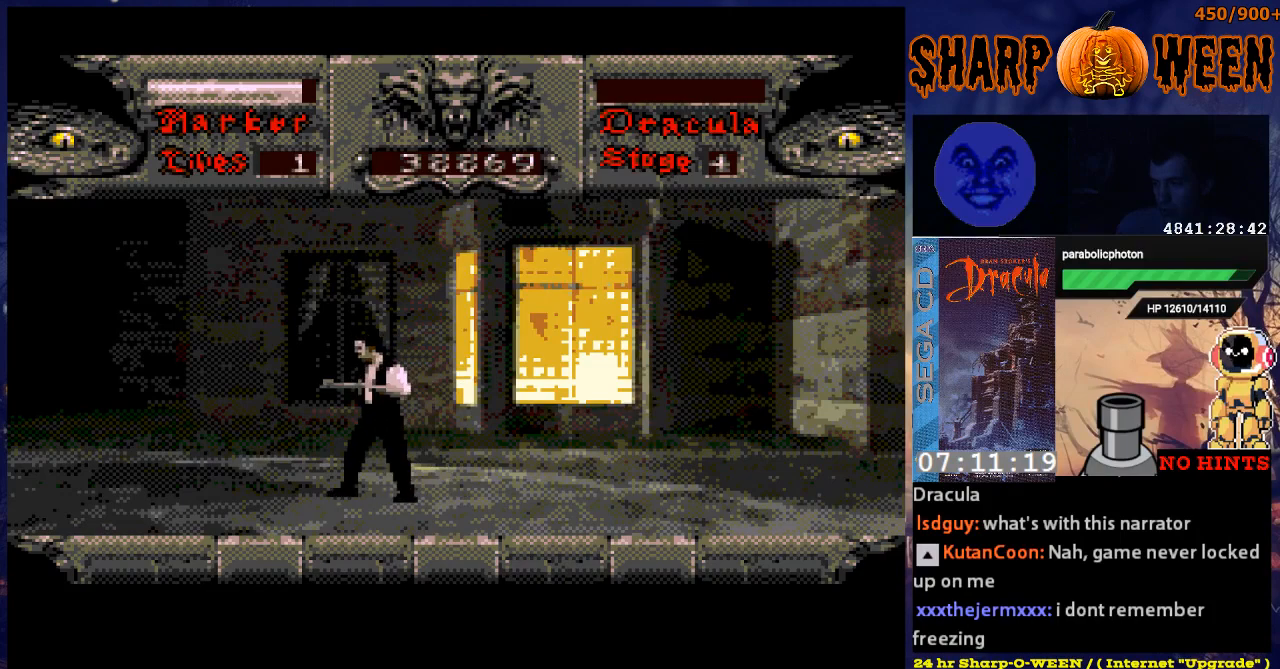
{"buttons": [], "events": []}
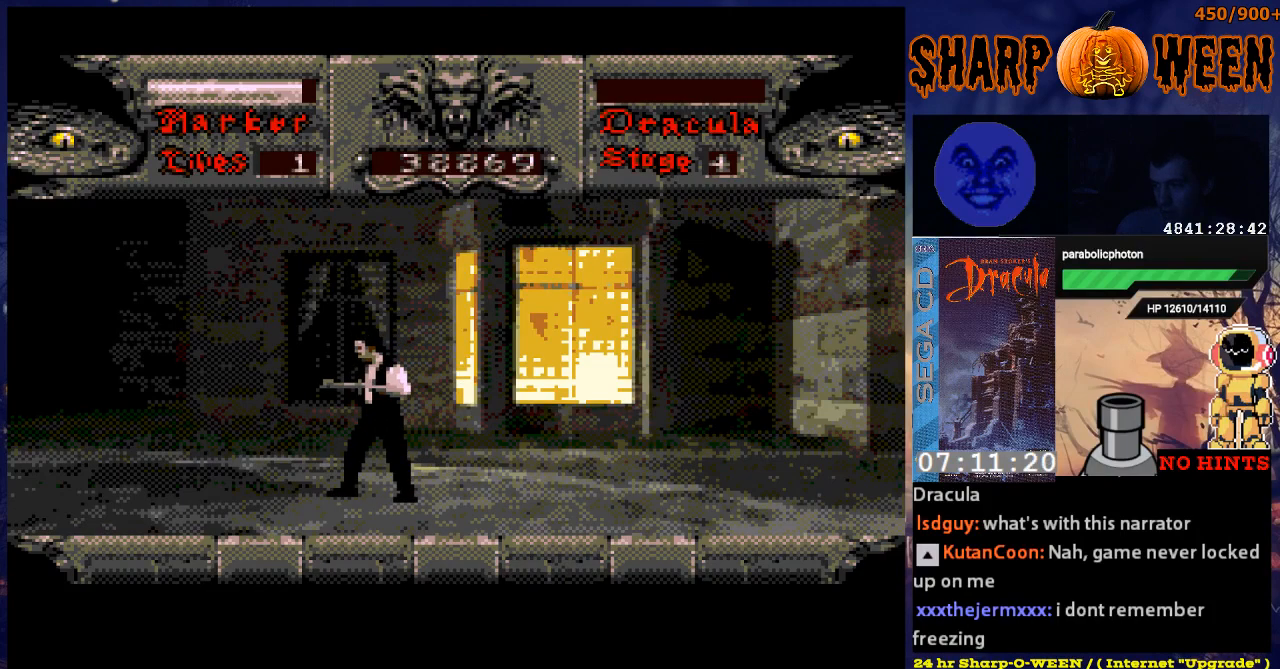
{"buttons": ["DPAD_RIGHT"], "events": [[150, "DPAD_RIGHT", "down"], [251, "DPAD_RIGHT", "up"], [351, "DPAD_RIGHT", "down"]]}
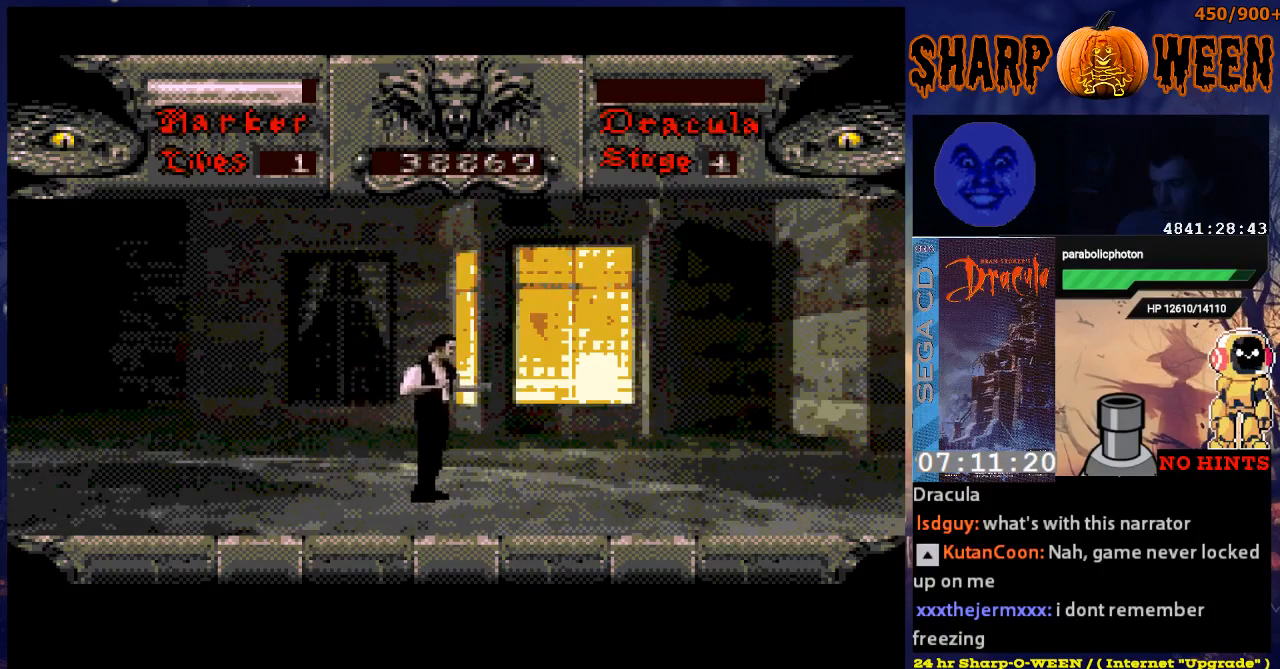
{"buttons": ["DPAD_LEFT"], "events": [[150, "DPAD_RIGHT", "up"], [401, "DPAD_LEFT", "down"]]}
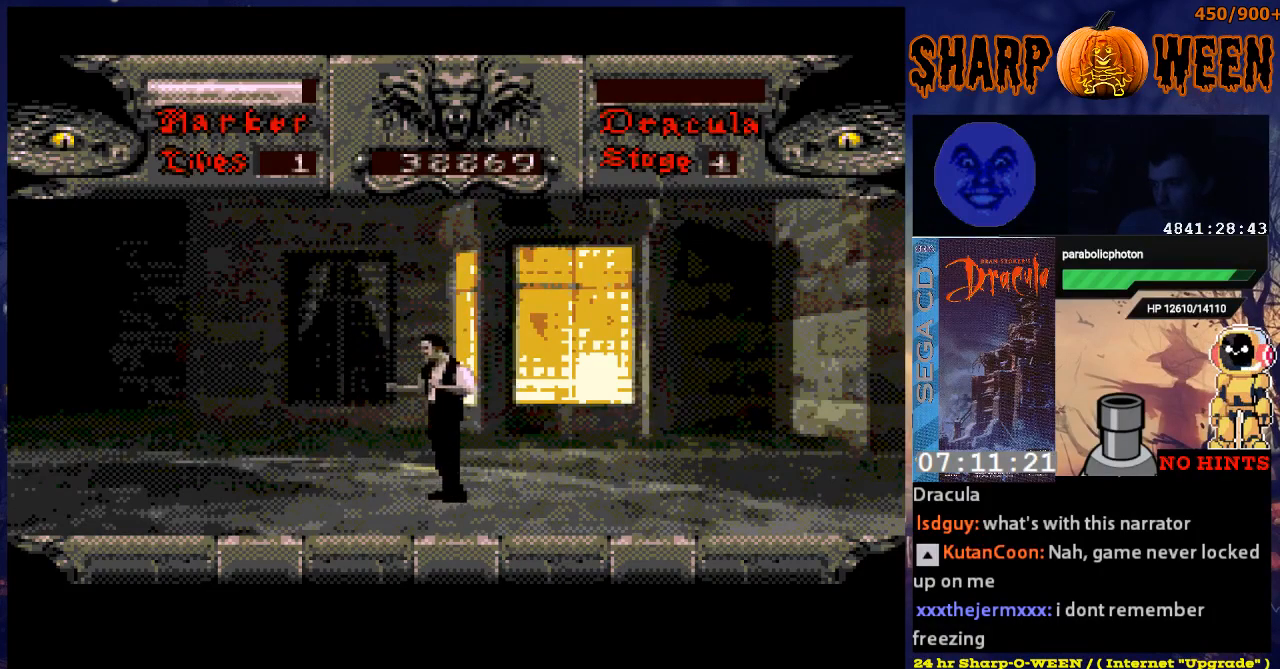
{"buttons": ["DPAD_RIGHT"], "events": [[251, "DPAD_LEFT", "up"], [352, "DPAD_RIGHT", "down"]]}
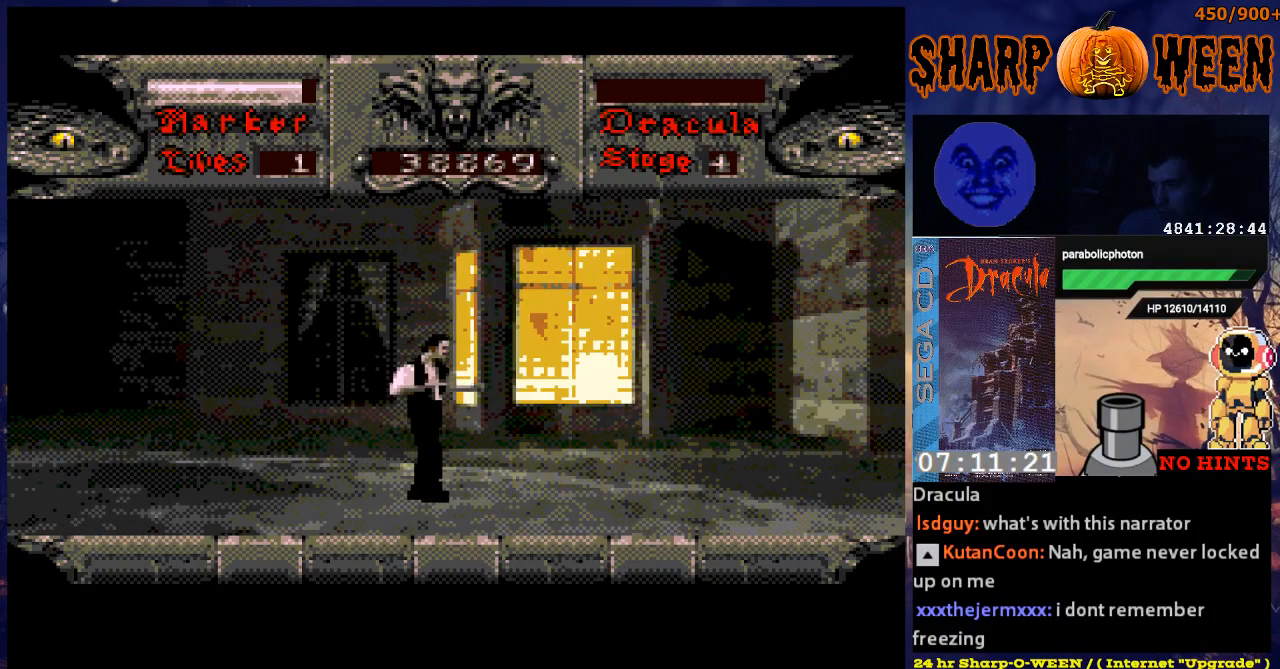
{"buttons": [], "events": [[51, "DPAD_RIGHT", "up"]]}
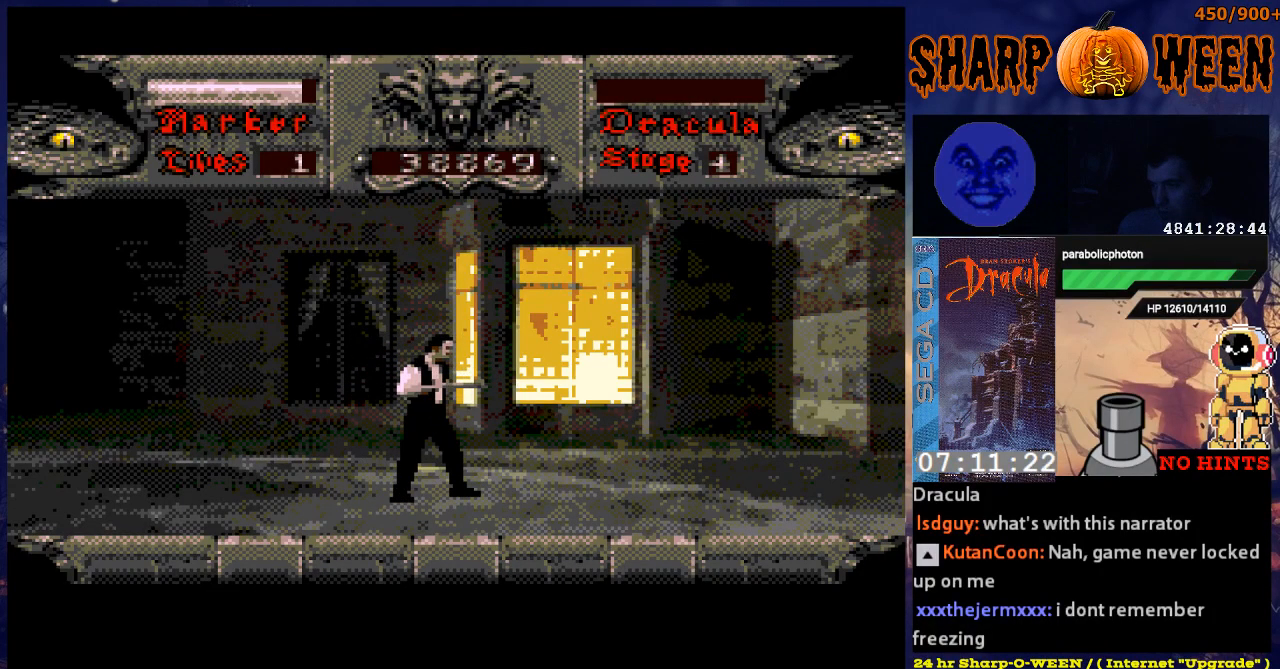
{"buttons": [], "events": [[151, "DPAD_LEFT", "down"], [251, "DPAD_LEFT", "up"]]}
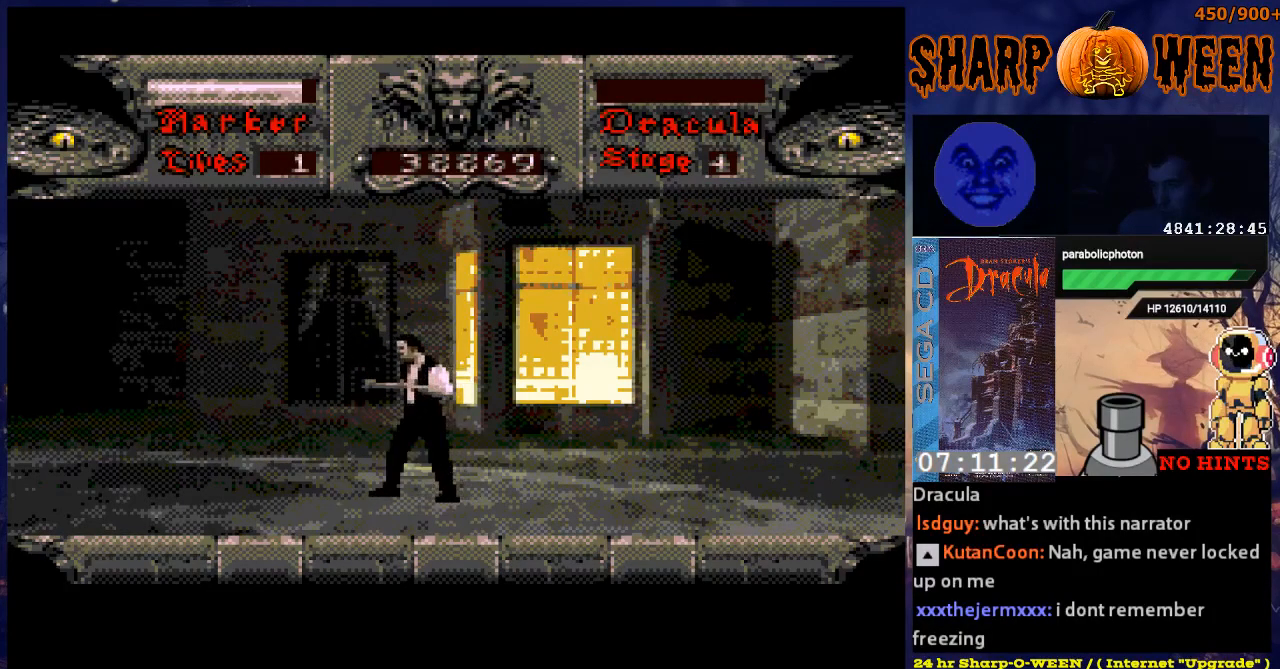
{"buttons": ["DPAD_LEFT"], "events": [[50, "DPAD_RIGHT", "down"], [151, "DPAD_RIGHT", "up"], [402, "DPAD_LEFT", "down"]]}
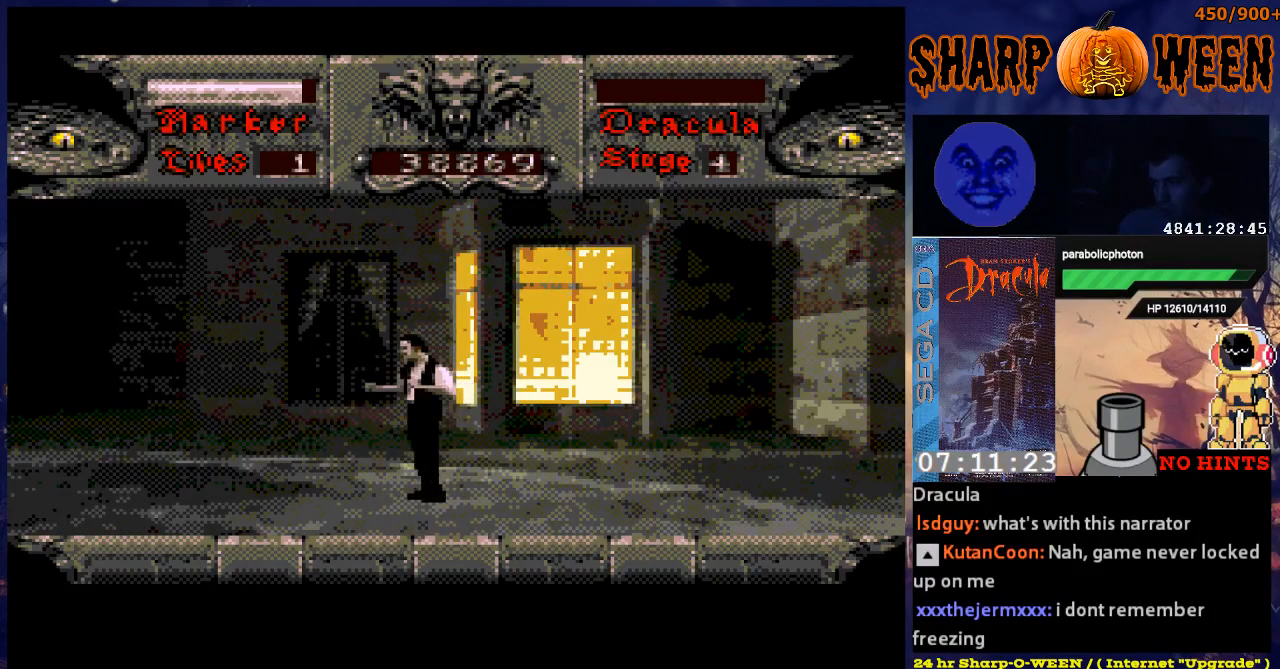
{"buttons": [], "events": [[100, "DPAD_LEFT", "up"]]}
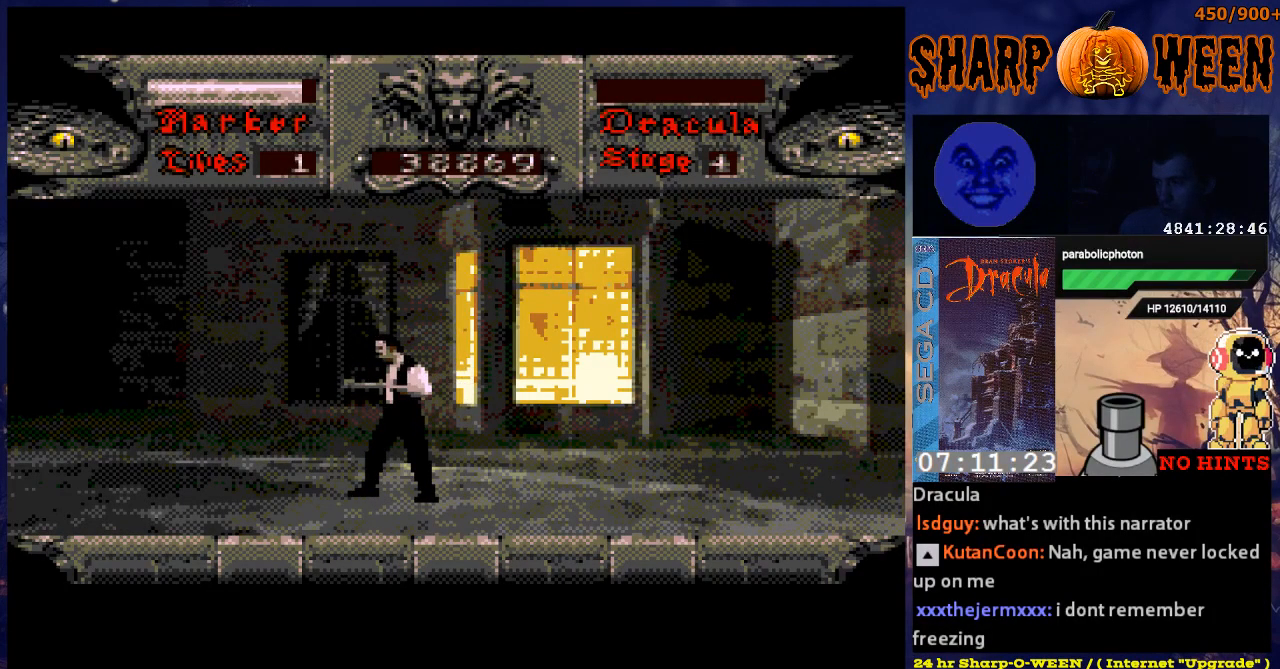
{"buttons": [], "events": []}
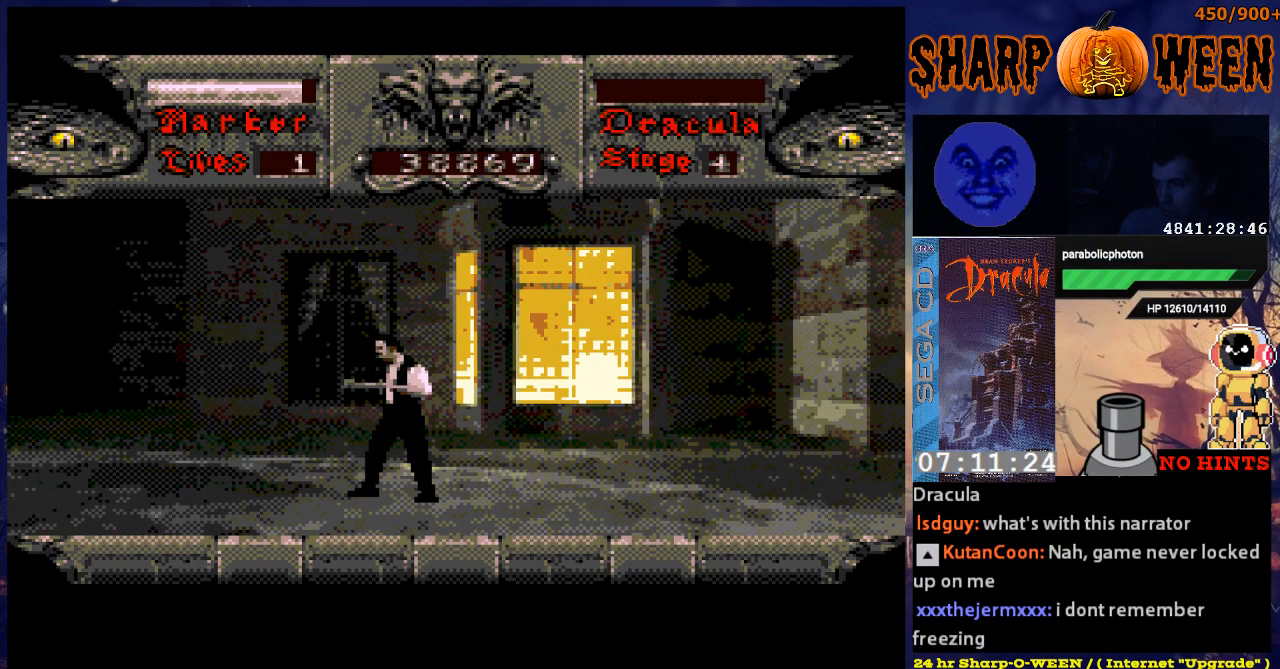
{"buttons": [], "events": []}
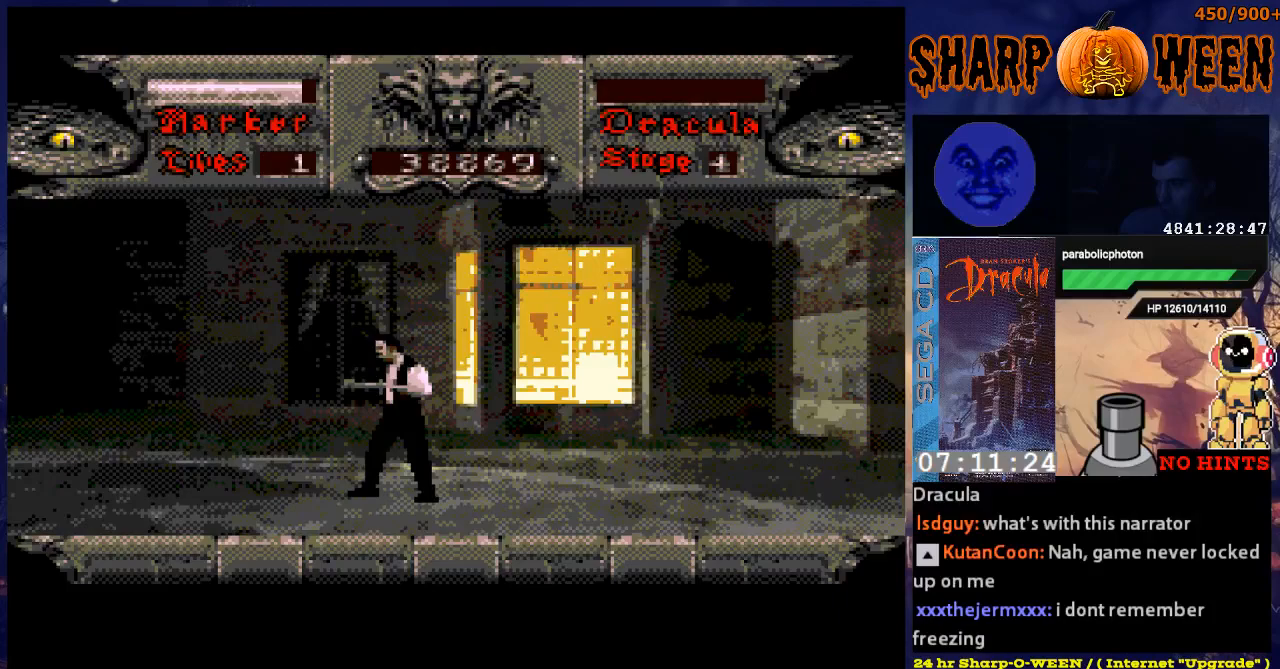
{"buttons": [], "events": []}
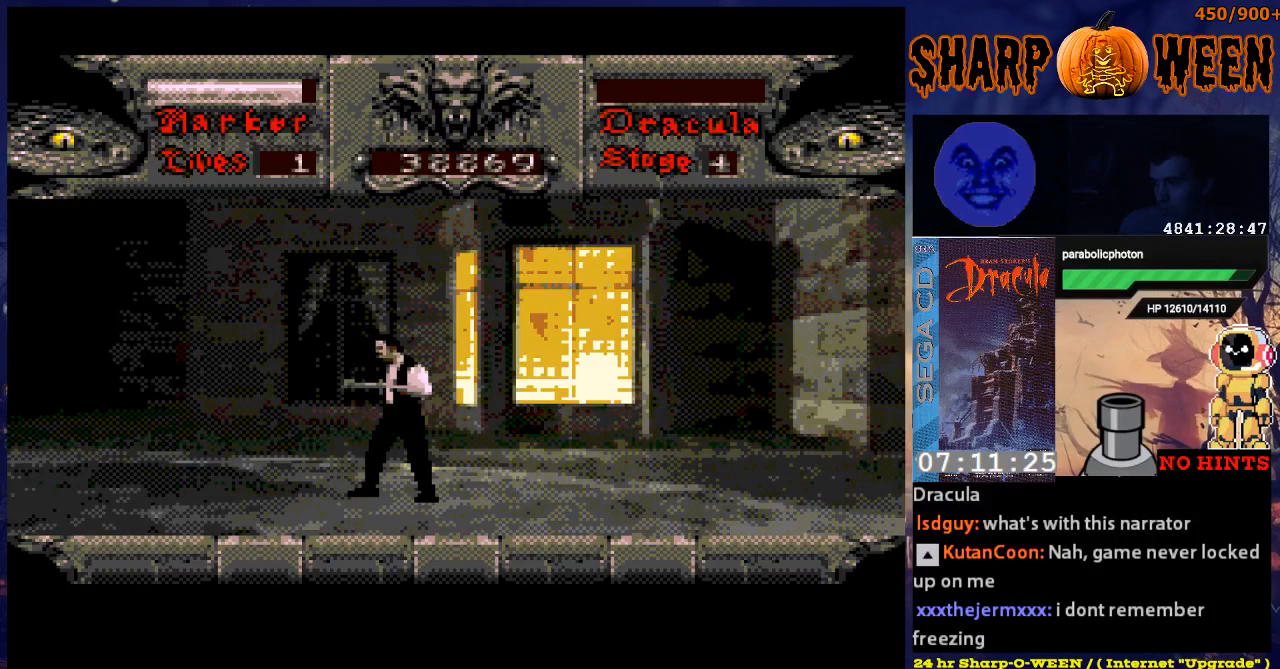
{"buttons": [], "events": []}
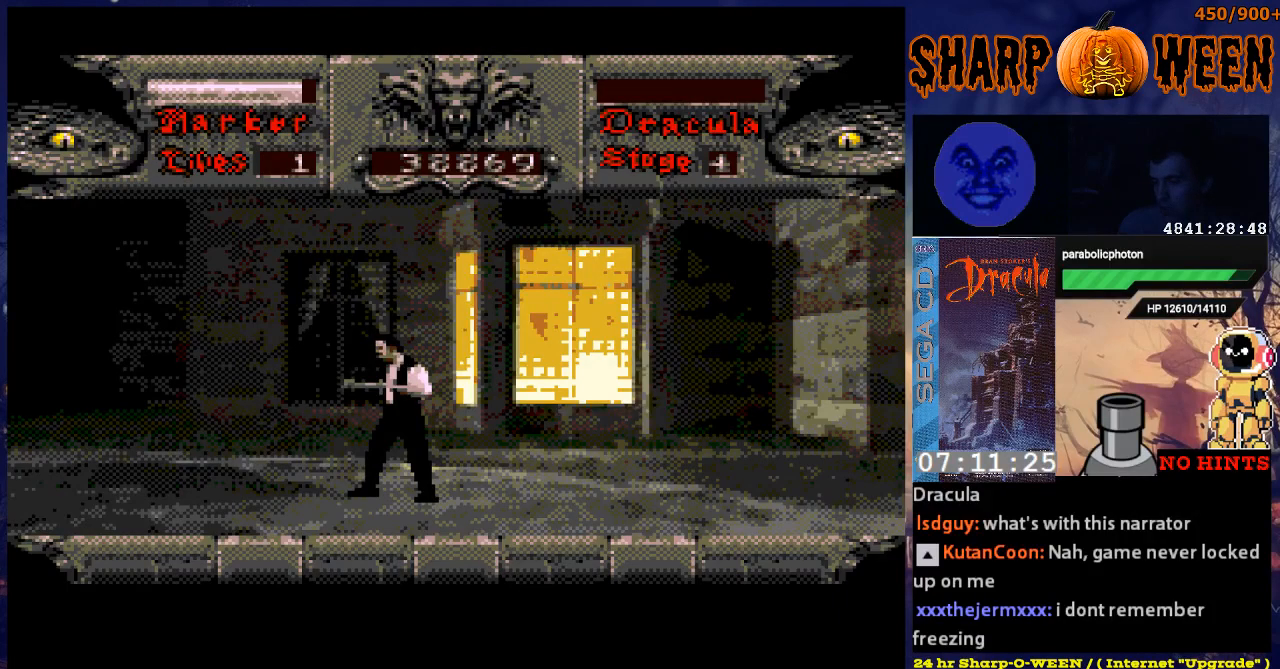
{"buttons": [], "events": []}
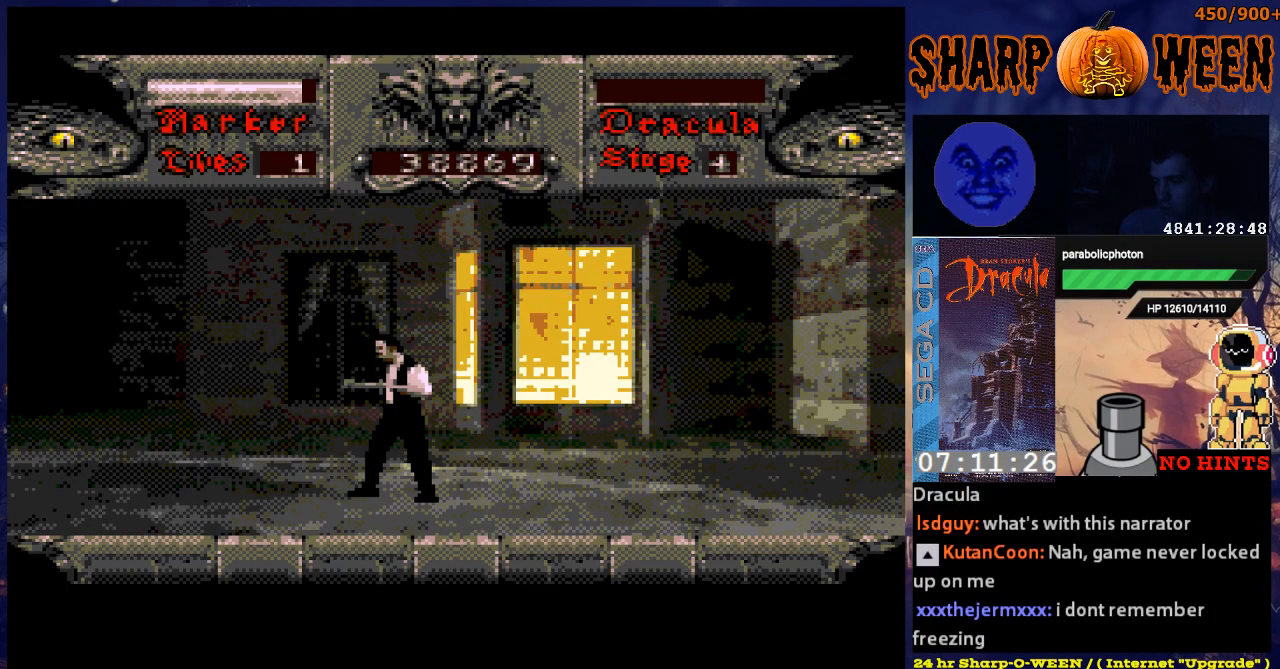
{"buttons": ["DPAD_RIGHT"], "events": [[501, "DPAD_RIGHT", "down"]]}
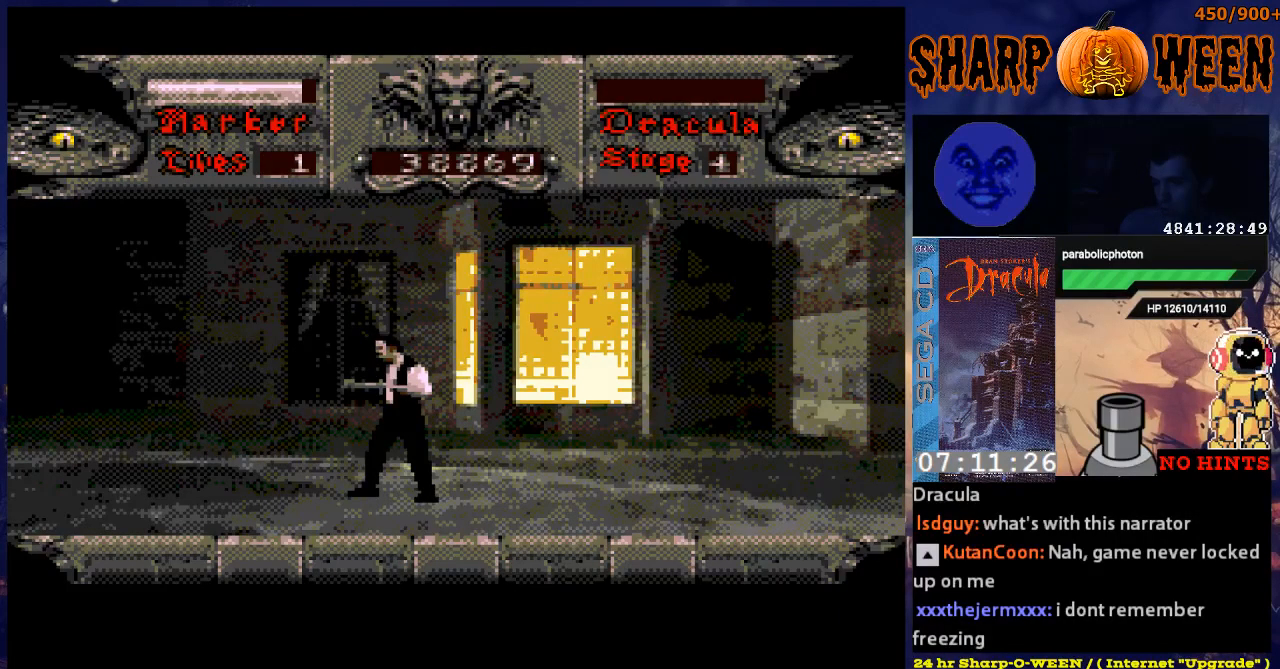
{"buttons": [], "events": [[452, "DPAD_RIGHT", "up"]]}
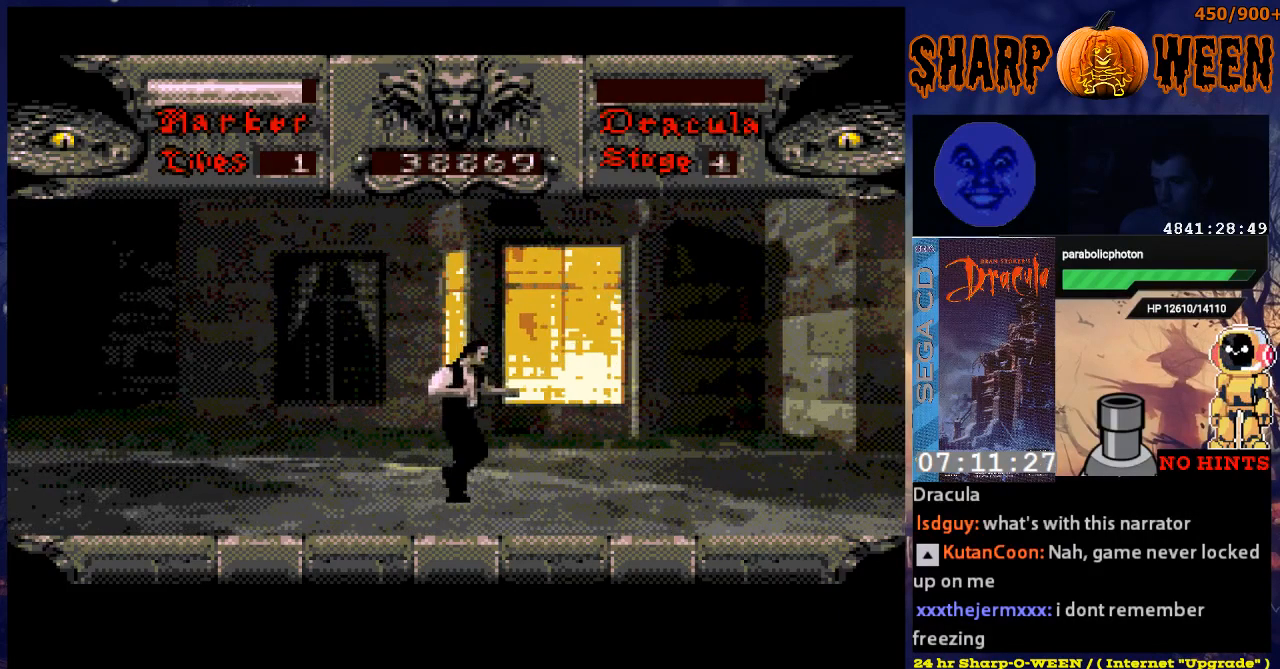
{"buttons": [], "events": [[302, "DPAD_RIGHT", "down"], [502, "DPAD_RIGHT", "up"]]}
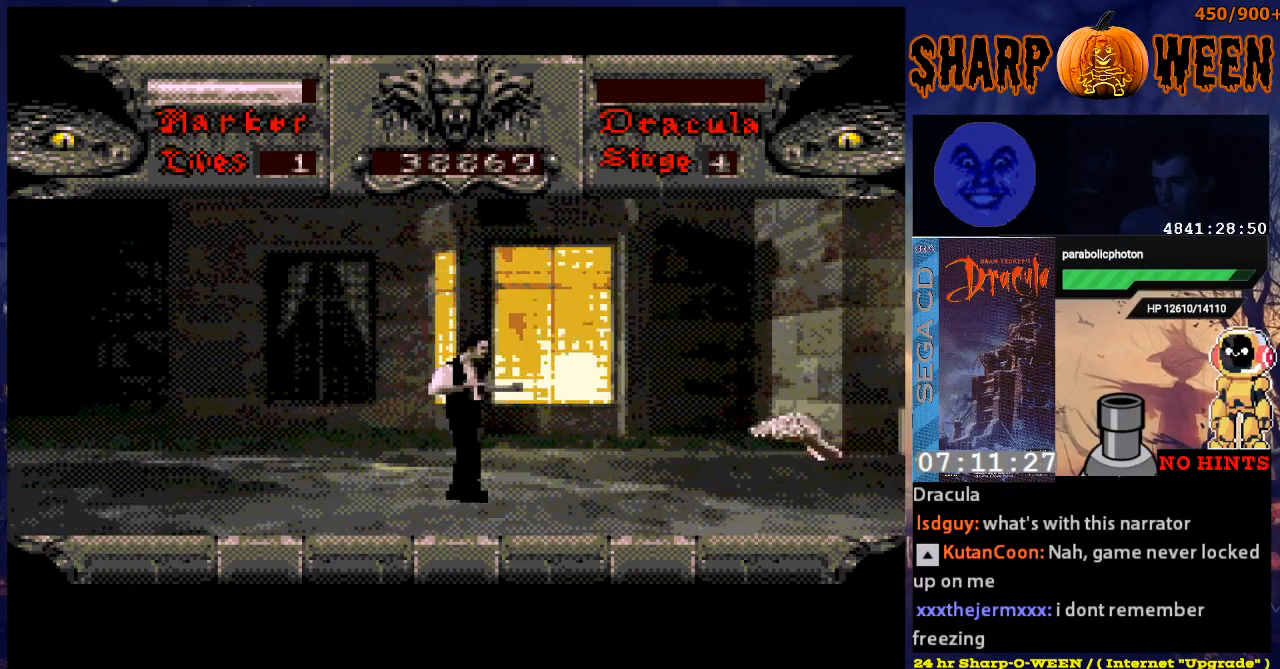
{"buttons": ["DPAD_RIGHT"], "events": [[251, "DPAD_RIGHT", "down"], [385, "C", "down"], [469, "C", "up"]]}
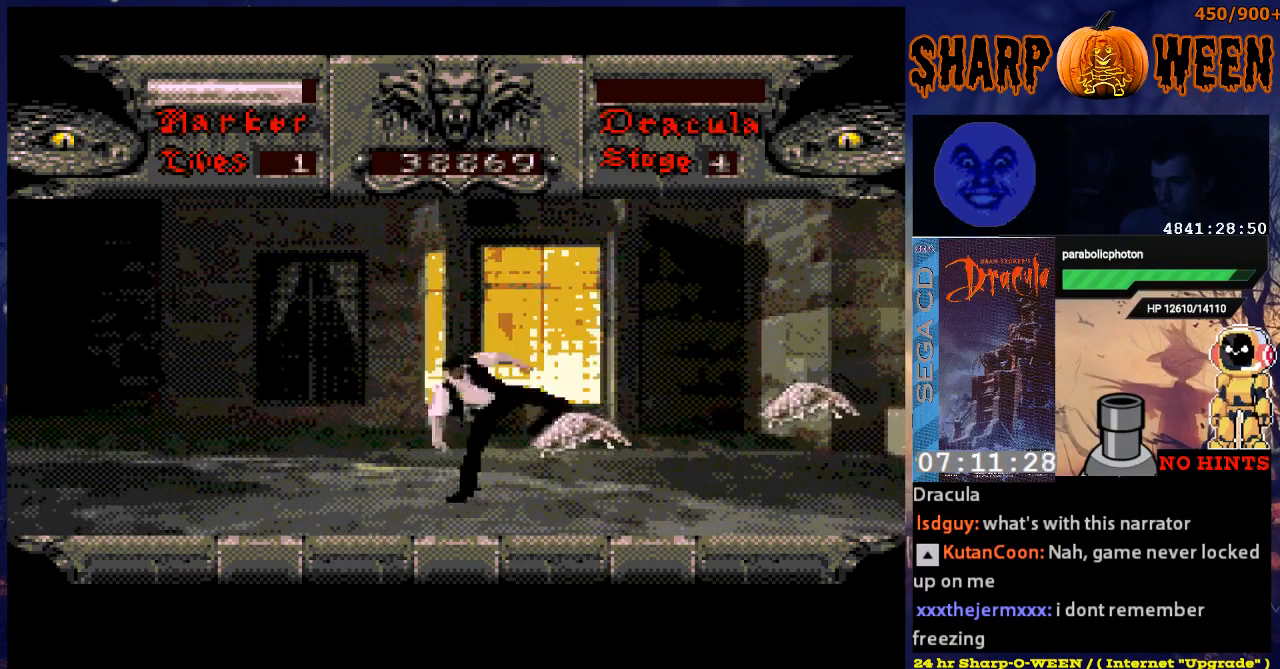
{"buttons": ["C", "DPAD_RIGHT"], "events": [[50, "C", "down"], [167, "C", "up"], [201, "C", "down"], [251, "C", "up"], [351, "C", "down"], [402, "C", "up"], [452, "C", "down"]]}
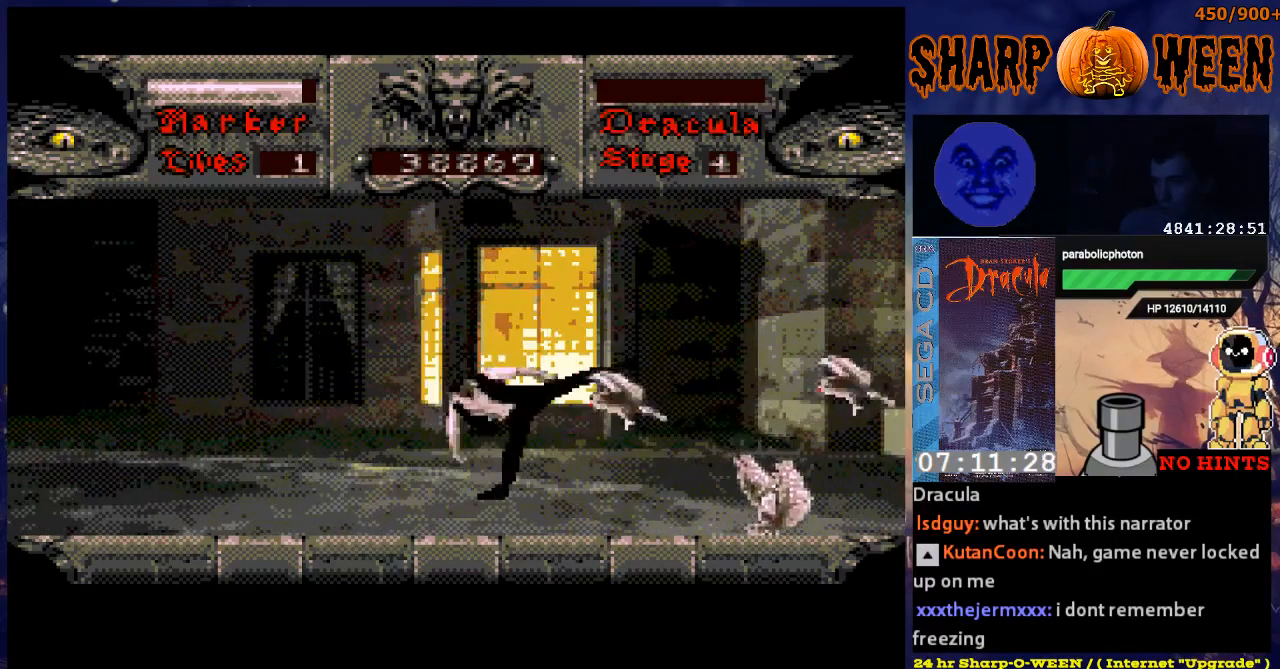
{"buttons": ["C", "DPAD_RIGHT"], "events": [[50, "C", "up"], [100, "C", "down"], [201, "C", "up"], [452, "C", "down"]]}
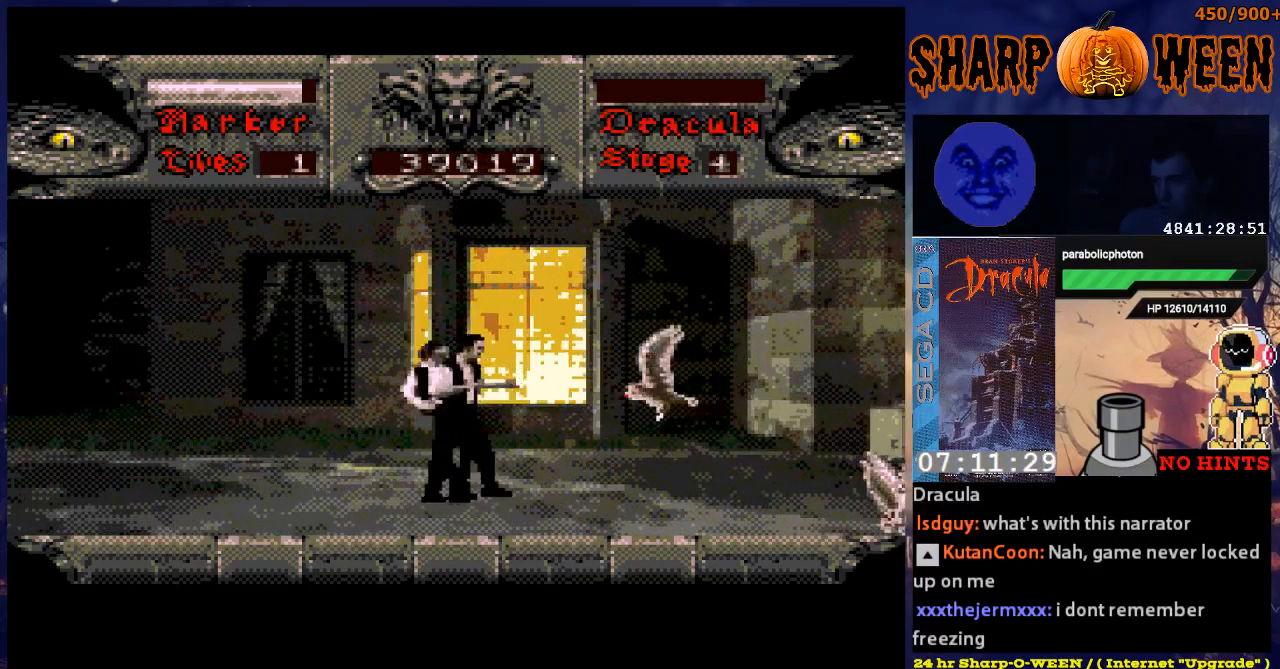
{"buttons": [], "events": [[101, "C", "up"], [117, "C", "down"], [385, "C", "up"], [418, "DPAD_RIGHT", "up"]]}
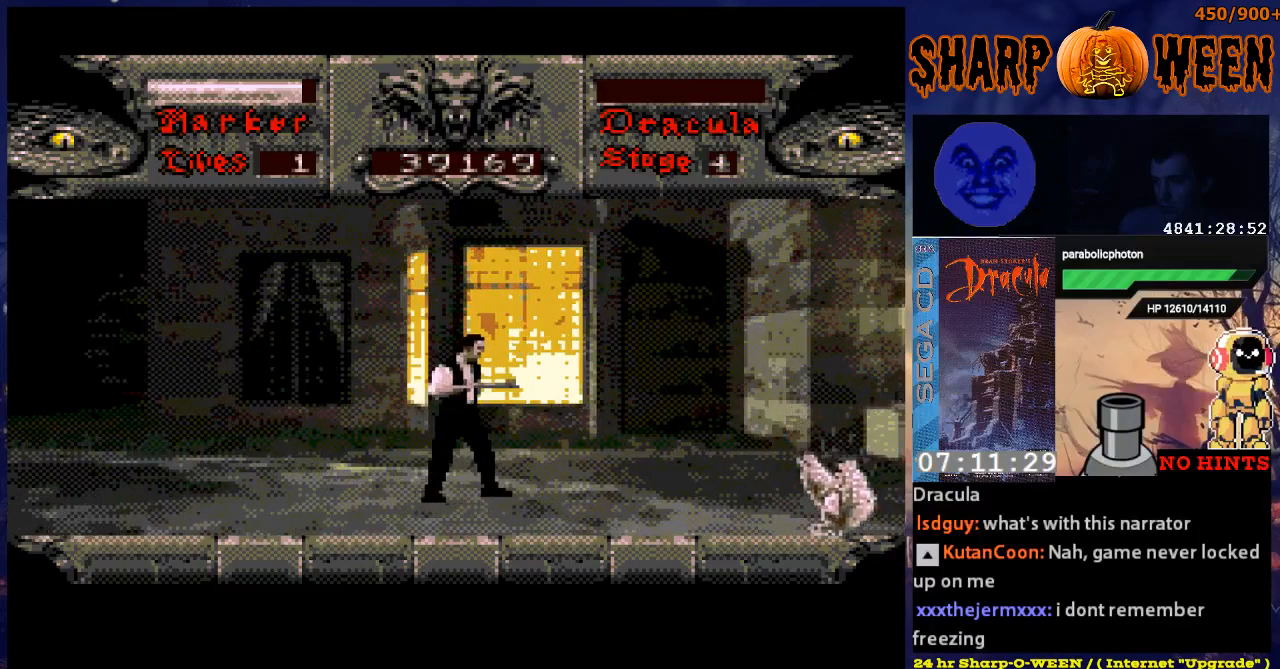
{"buttons": ["DPAD_RIGHT"], "events": [[67, "DPAD_RIGHT", "down"]]}
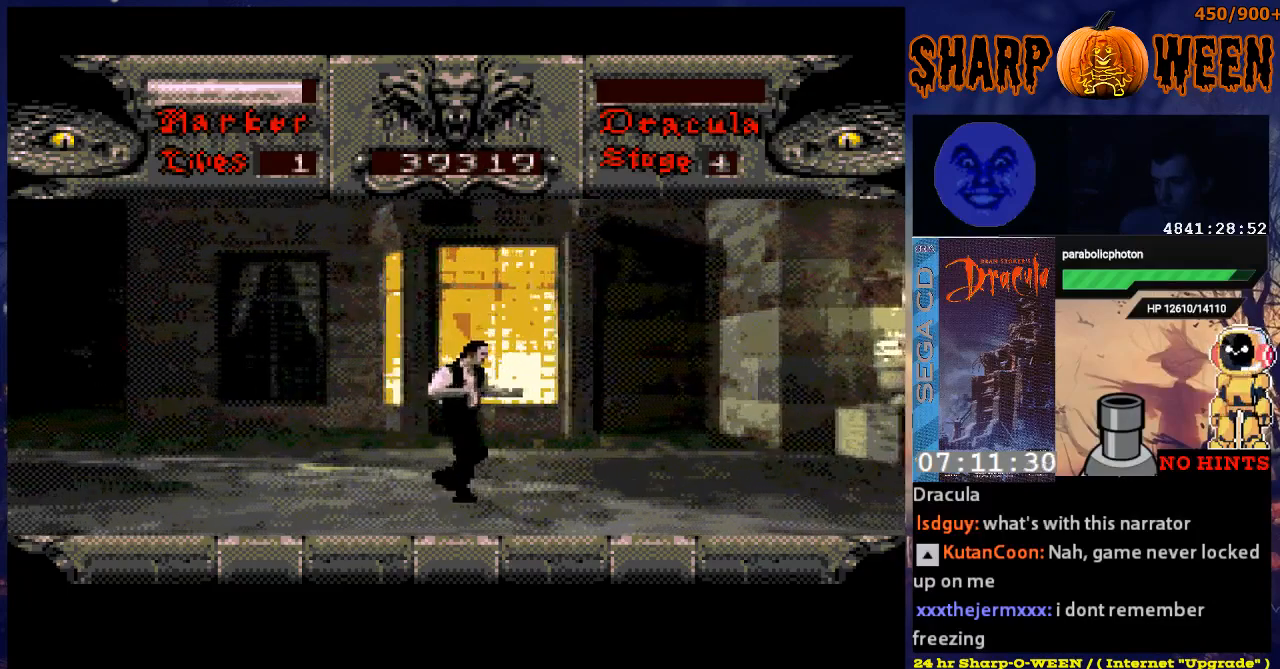
{"buttons": [], "events": [[418, "DPAD_RIGHT", "up"]]}
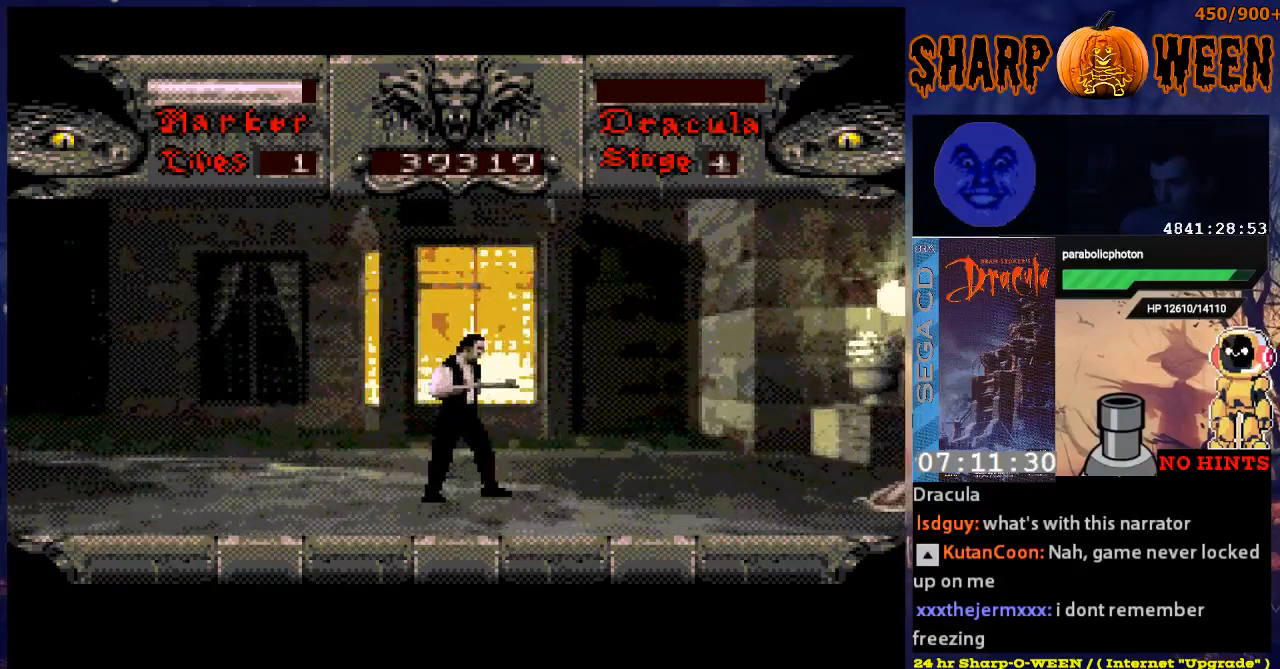
{"buttons": ["DPAD_RIGHT"], "events": [[217, "DPAD_RIGHT", "down"]]}